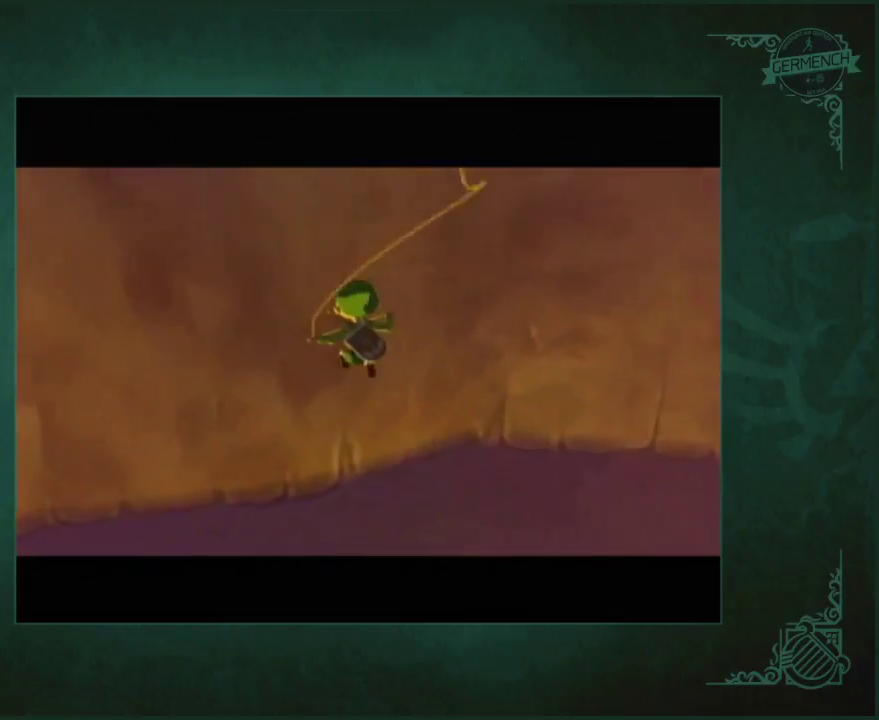
Gameplay with a controller (Nintendo layout); each line is a JSON object with the inputs held at the frame after it. "events" lists button and stick changes between this image and that frame as [ms after this image, input, new state], when the widget could be followed in between. Not read: L3 R3 START.
{"buttons": [], "left_stick": "center", "right_stick": "center", "events": []}
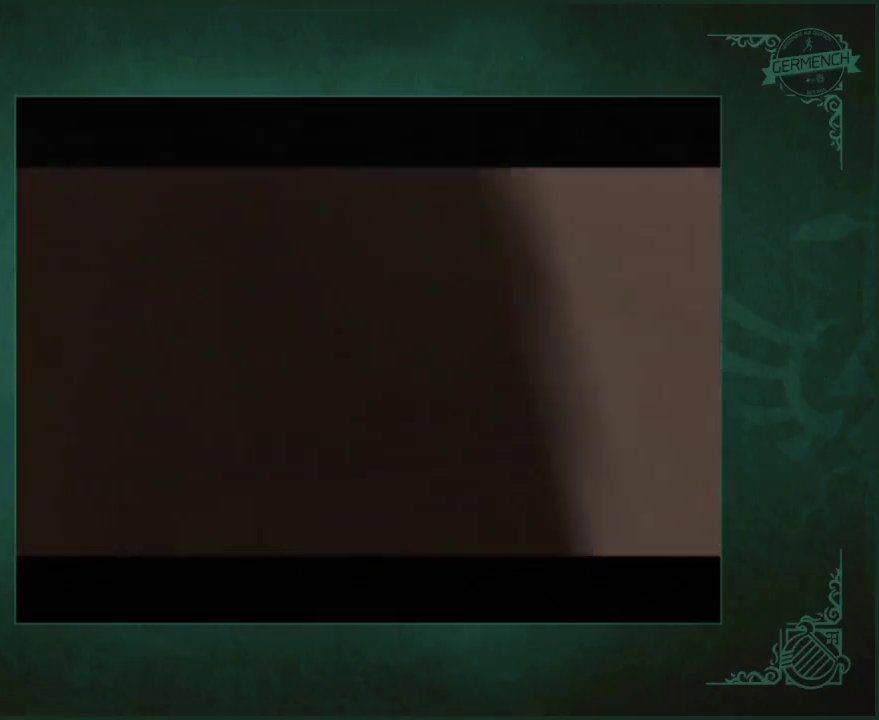
{"buttons": [], "left_stick": "center", "right_stick": "center", "events": []}
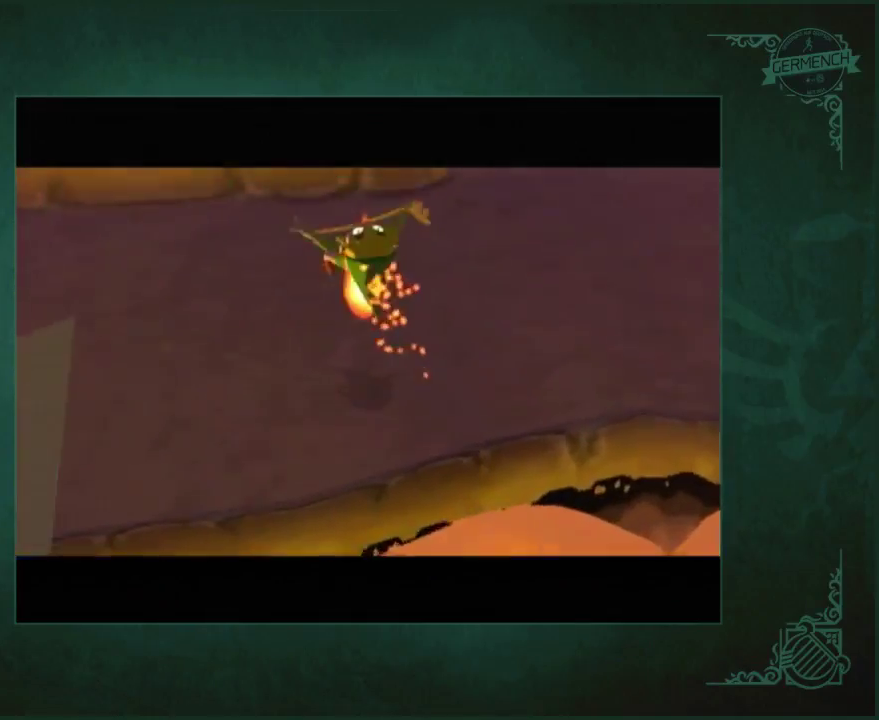
{"buttons": [], "left_stick": "center", "right_stick": "center", "events": []}
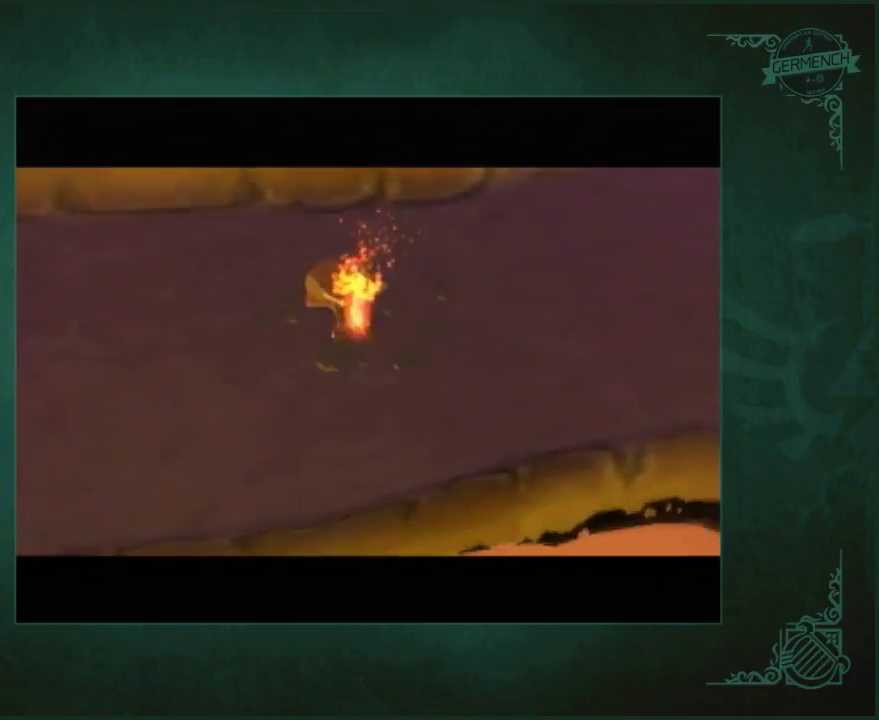
{"buttons": ["A", "B"], "left_stick": "center", "right_stick": "center"}
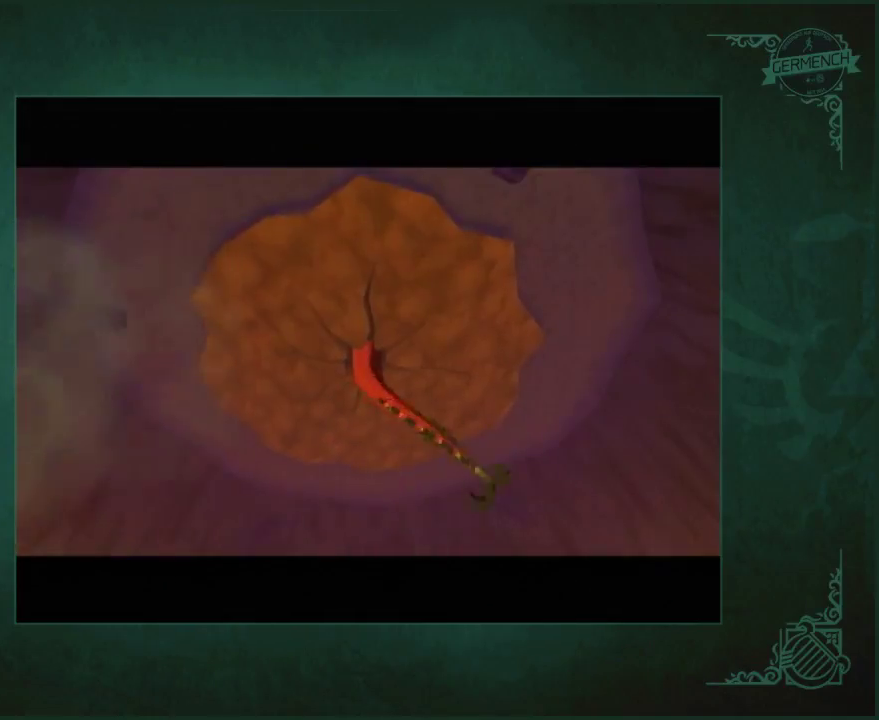
{"buttons": [], "left_stick": "center", "right_stick": "center"}
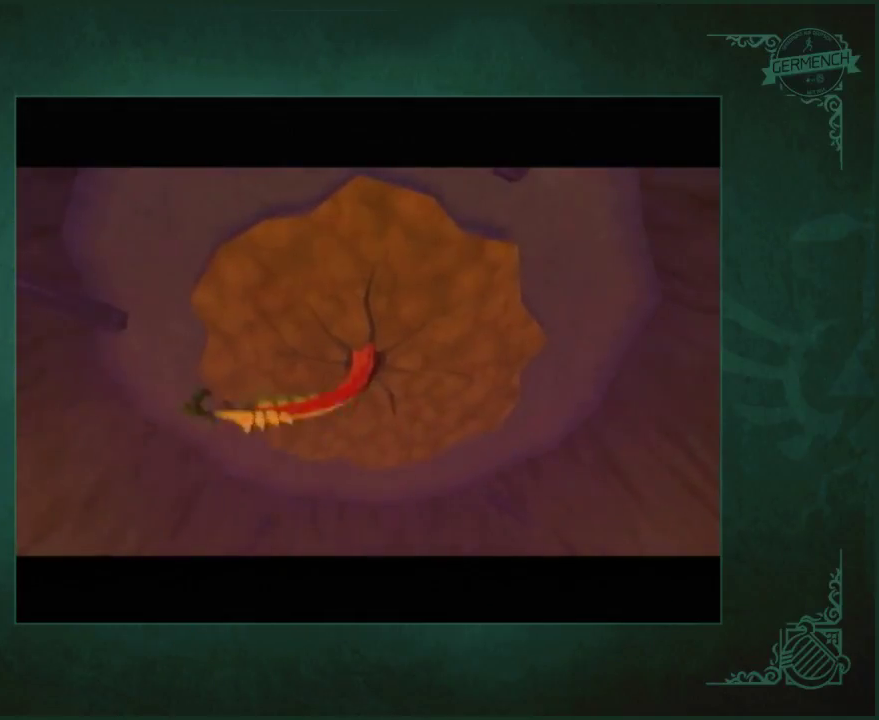
{"buttons": [], "left_stick": "center", "right_stick": "center", "events": []}
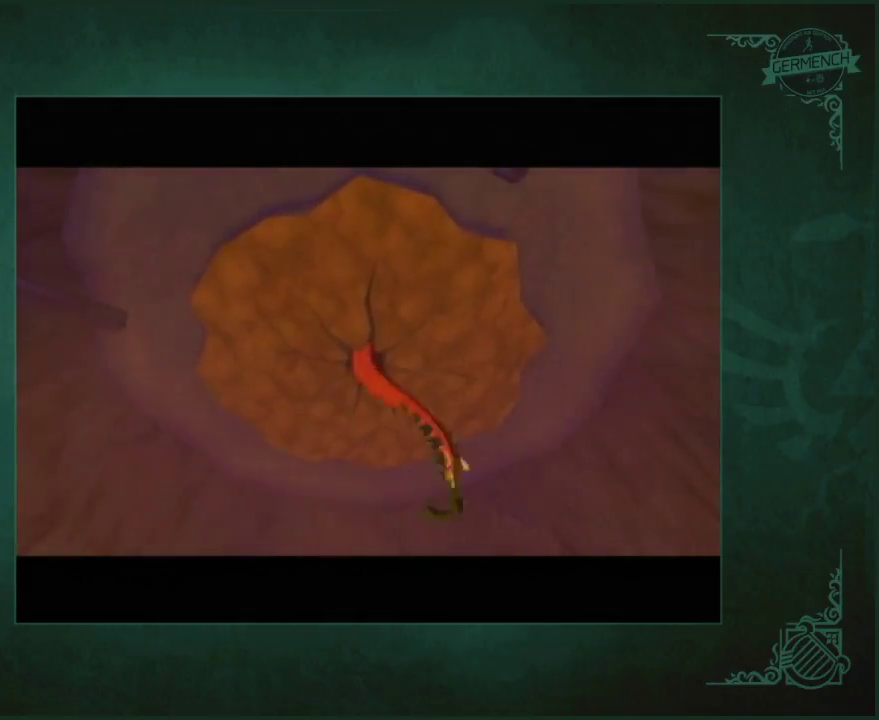
{"buttons": [], "left_stick": "center", "right_stick": "center", "events": []}
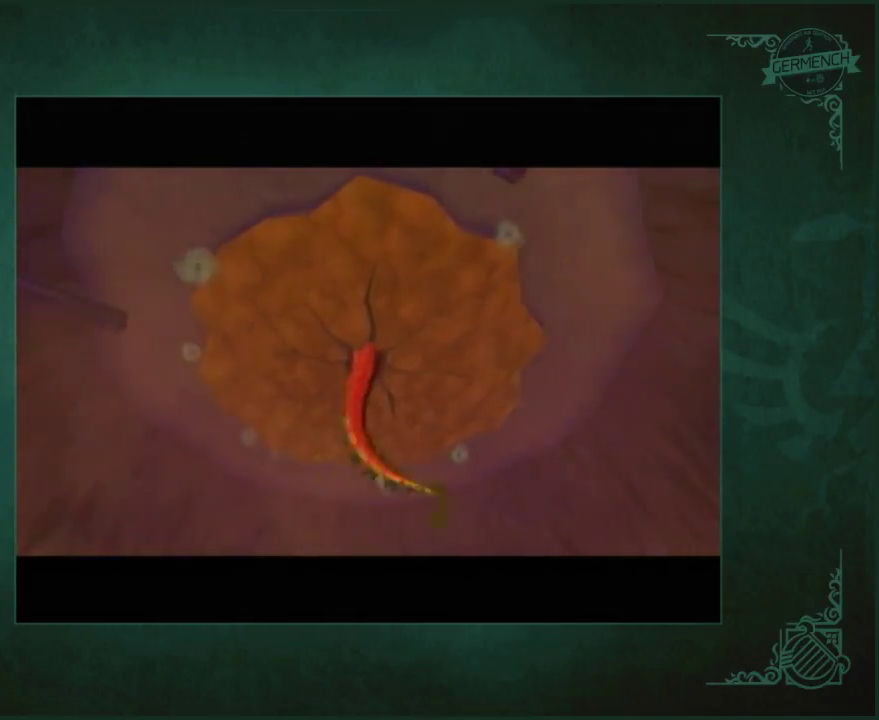
{"buttons": [], "left_stick": "center", "right_stick": "center", "events": []}
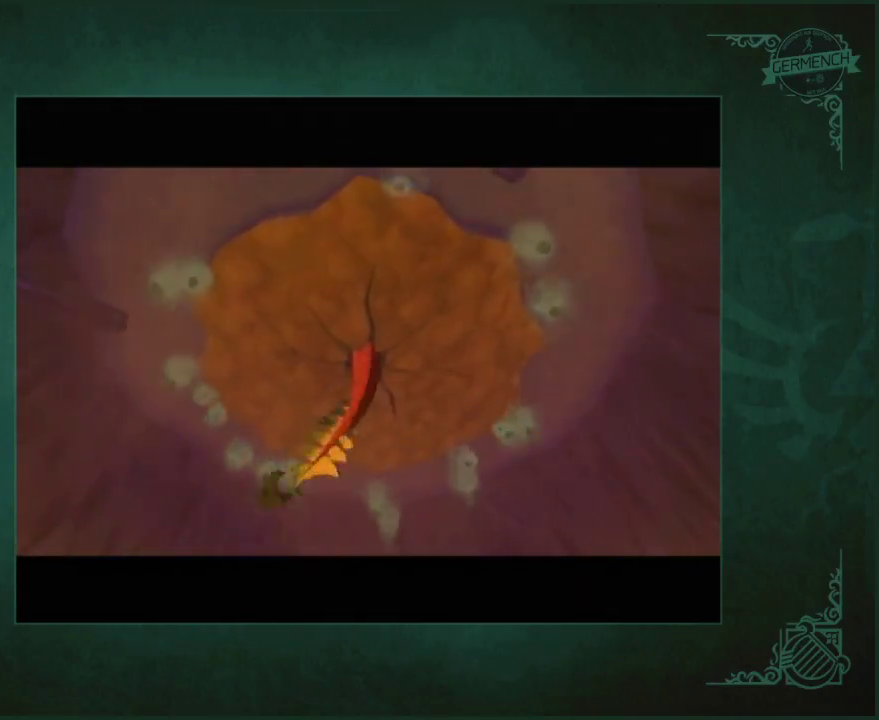
{"buttons": [], "left_stick": "center", "right_stick": "center", "events": []}
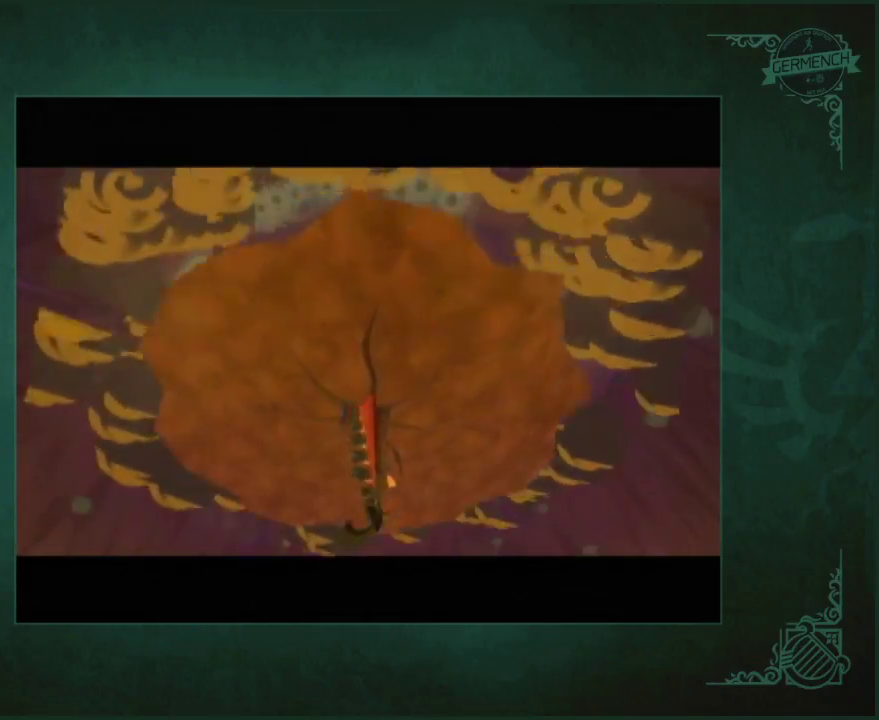
{"buttons": [], "left_stick": "center", "right_stick": "center", "events": []}
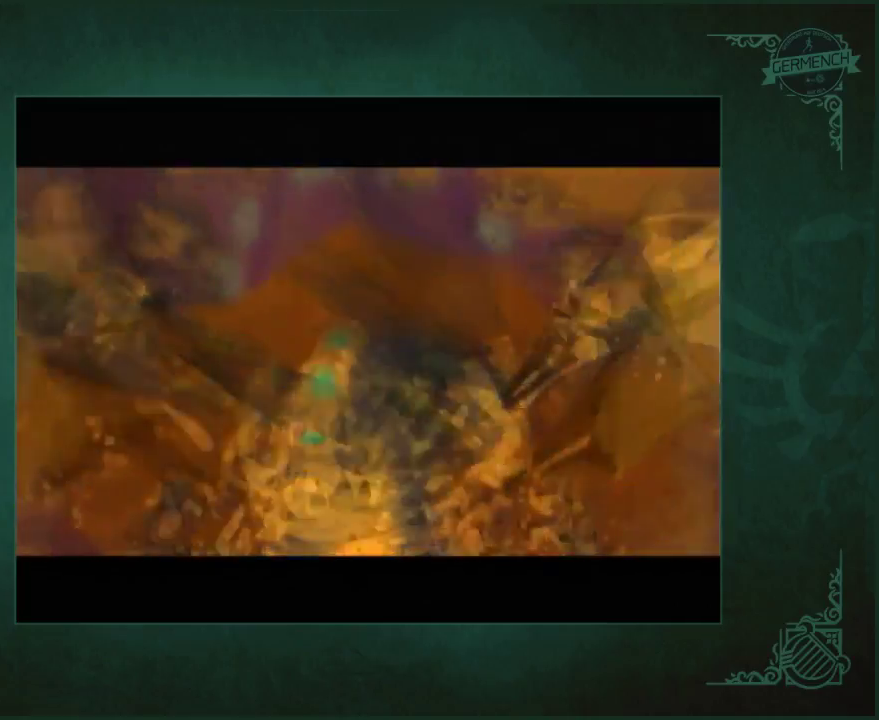
{"buttons": [], "left_stick": "center", "right_stick": "center", "events": []}
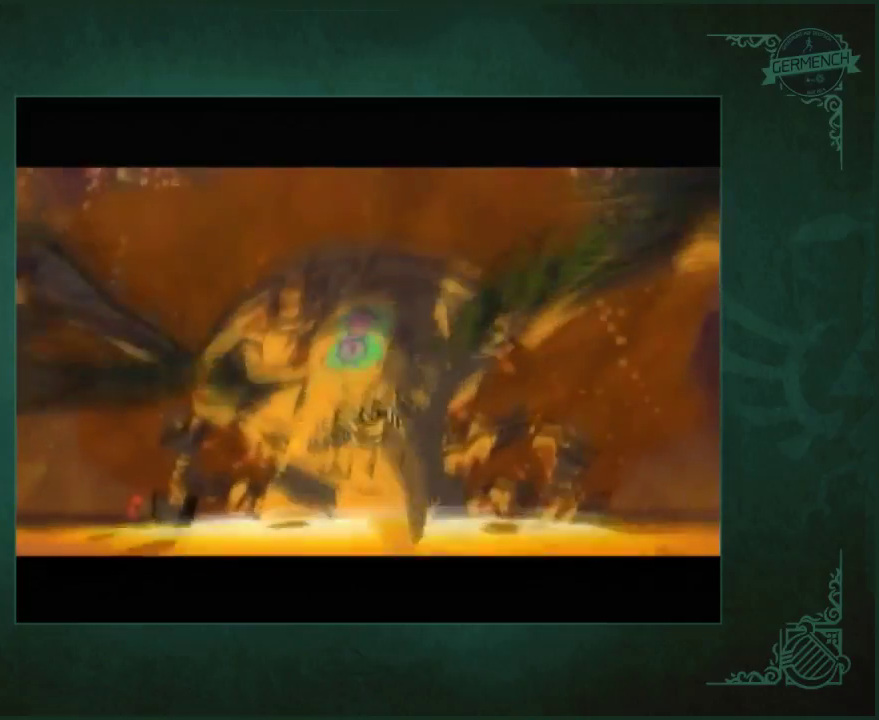
{"buttons": [], "left_stick": "up", "right_stick": "center", "events": [[467, "left_stick", "up"]]}
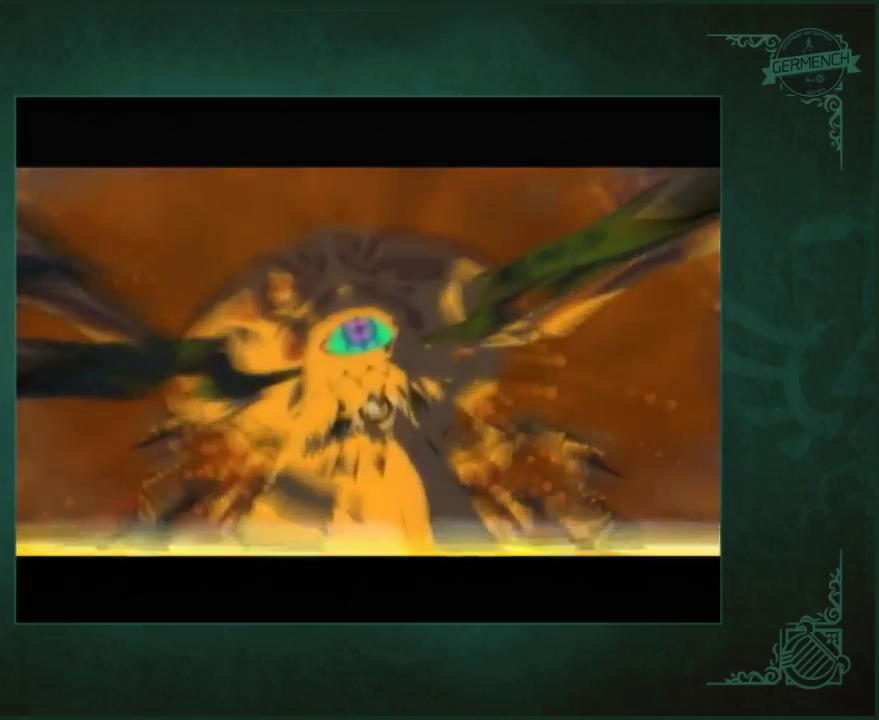
{"buttons": [], "left_stick": "up", "right_stick": "center", "events": []}
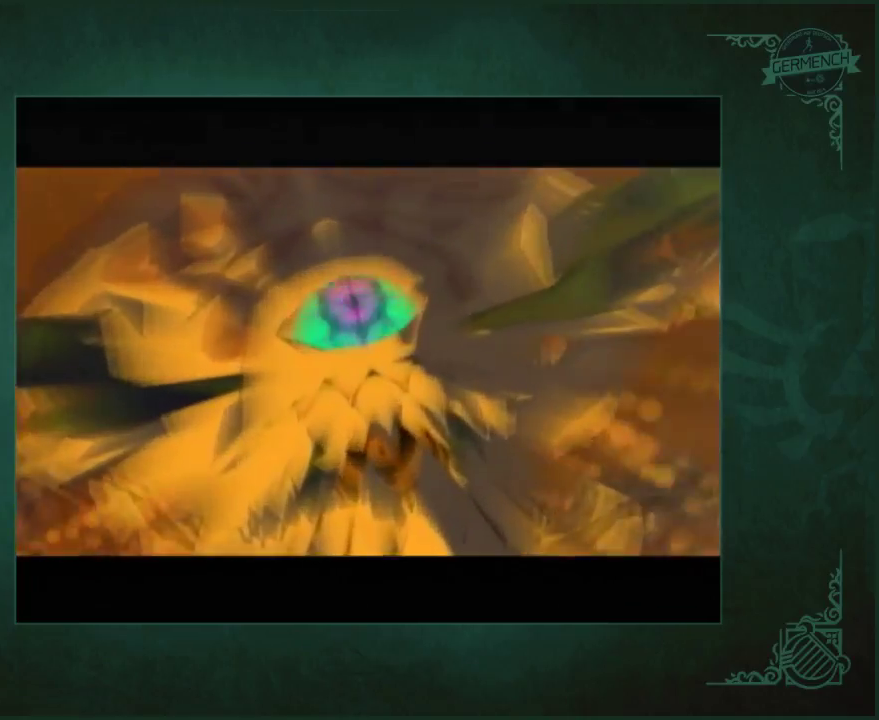
{"buttons": [], "left_stick": "up", "right_stick": "center", "events": []}
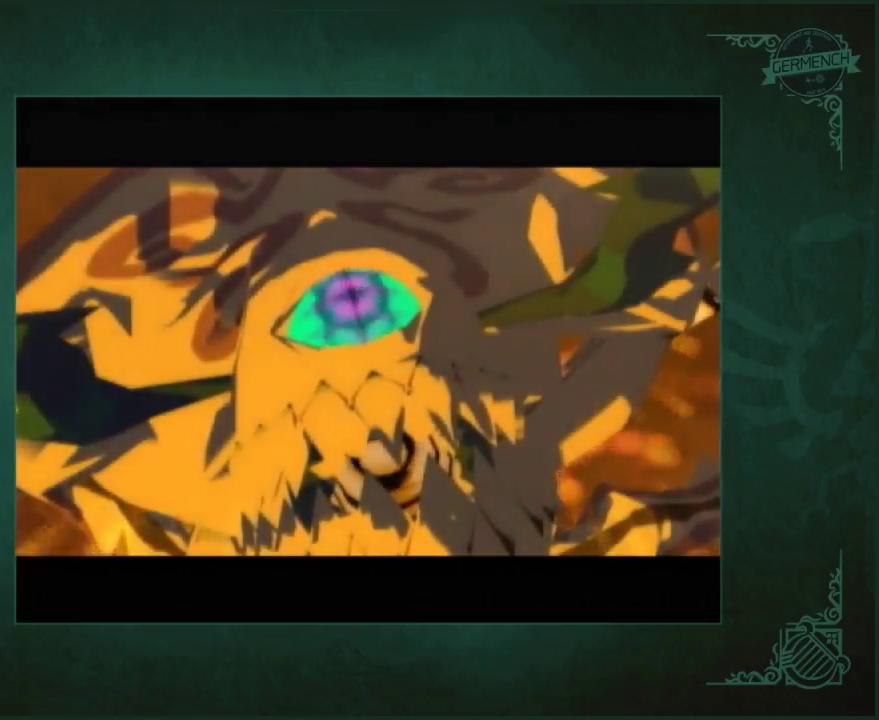
{"buttons": [], "left_stick": "up", "right_stick": "center", "events": []}
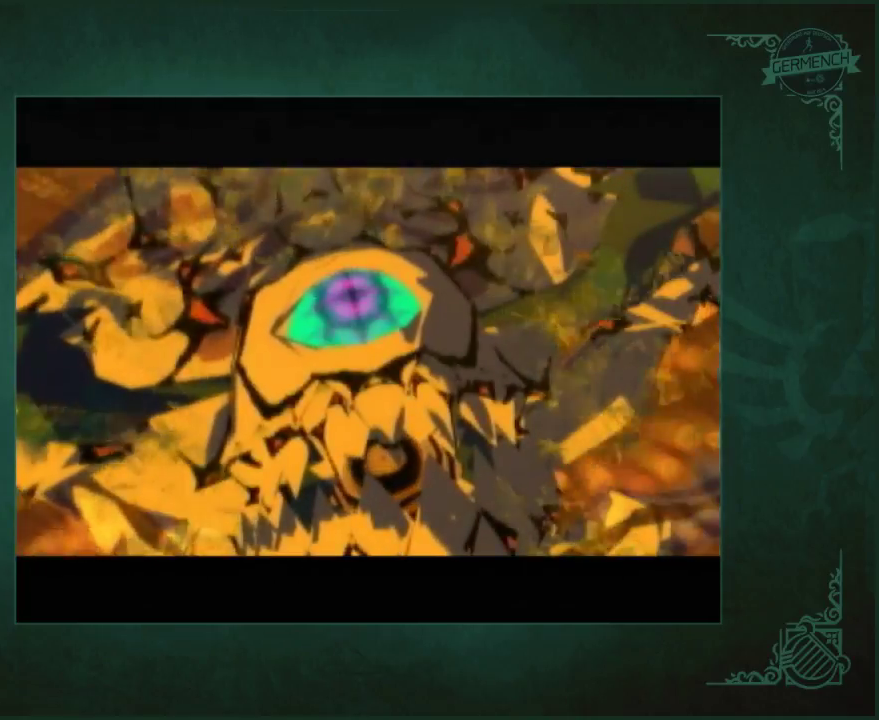
{"buttons": [], "left_stick": "up", "right_stick": "center", "events": []}
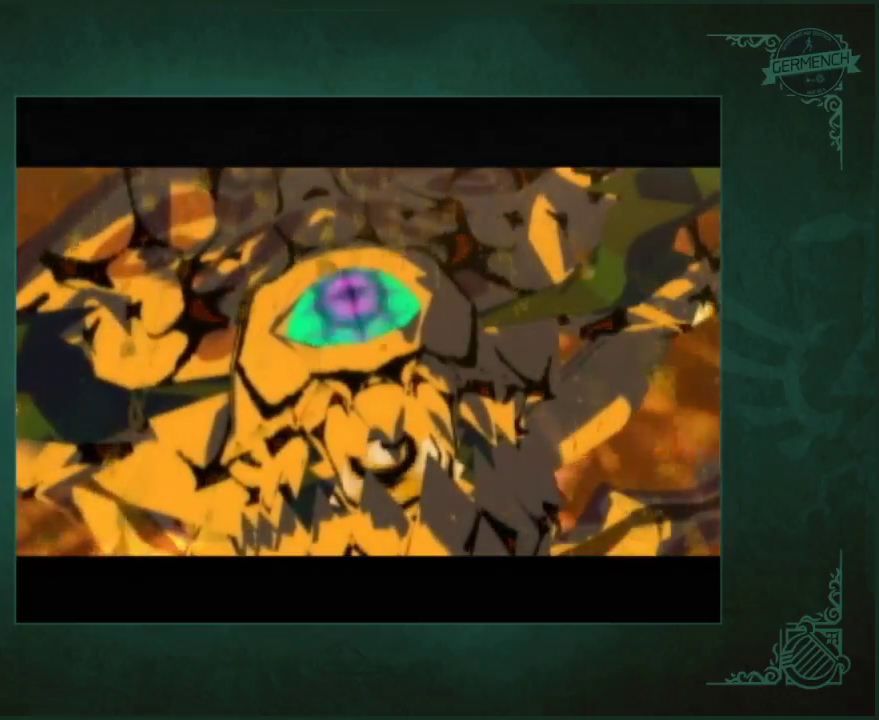
{"buttons": [], "left_stick": "up", "right_stick": "center", "events": []}
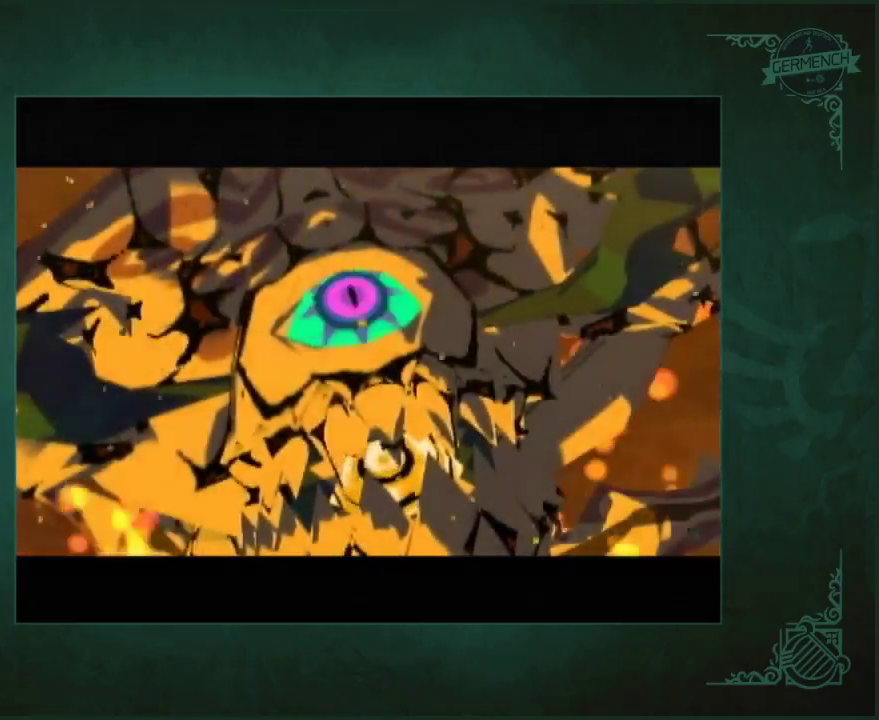
{"buttons": [], "left_stick": "up", "right_stick": "center", "events": [[367, "A", "down"], [500, "A", "up"]]}
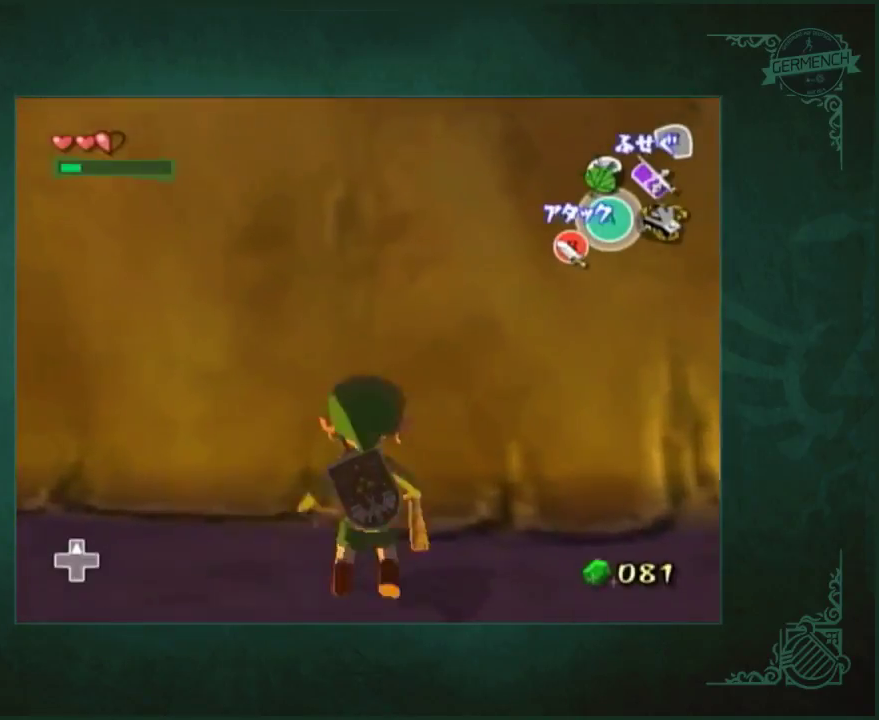
{"buttons": ["L1", "L2"], "left_stick": "down", "right_stick": "center", "events": [[167, "L1", "down"], [167, "L2", "down"], [233, "left_stick", "down"]]}
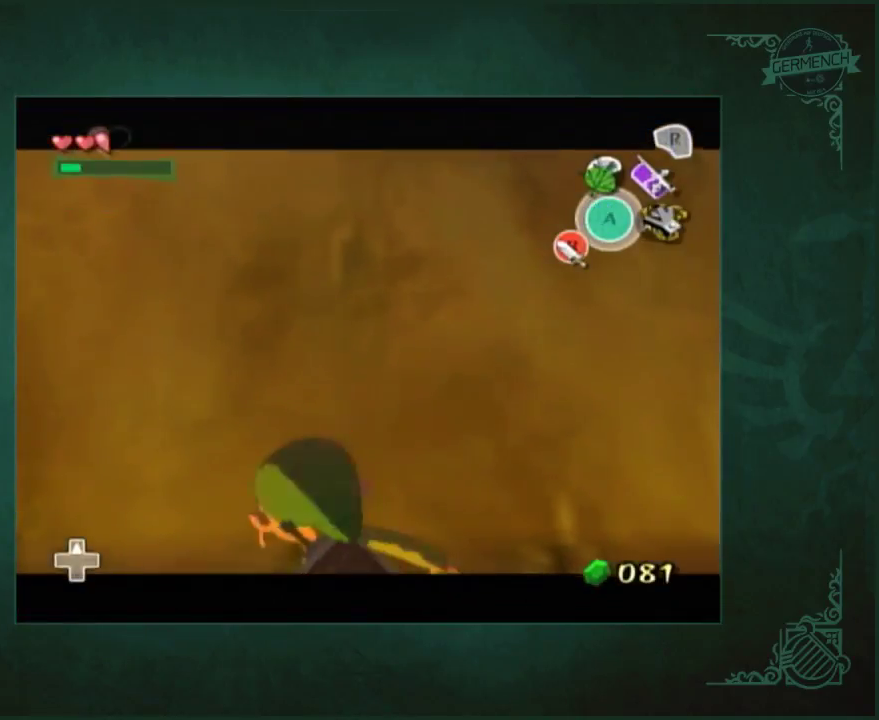
{"buttons": [], "left_stick": "down", "right_stick": "center", "events": [[400, "A", "down"], [433, "L1", "up"], [433, "L2", "up"], [467, "A", "up"]]}
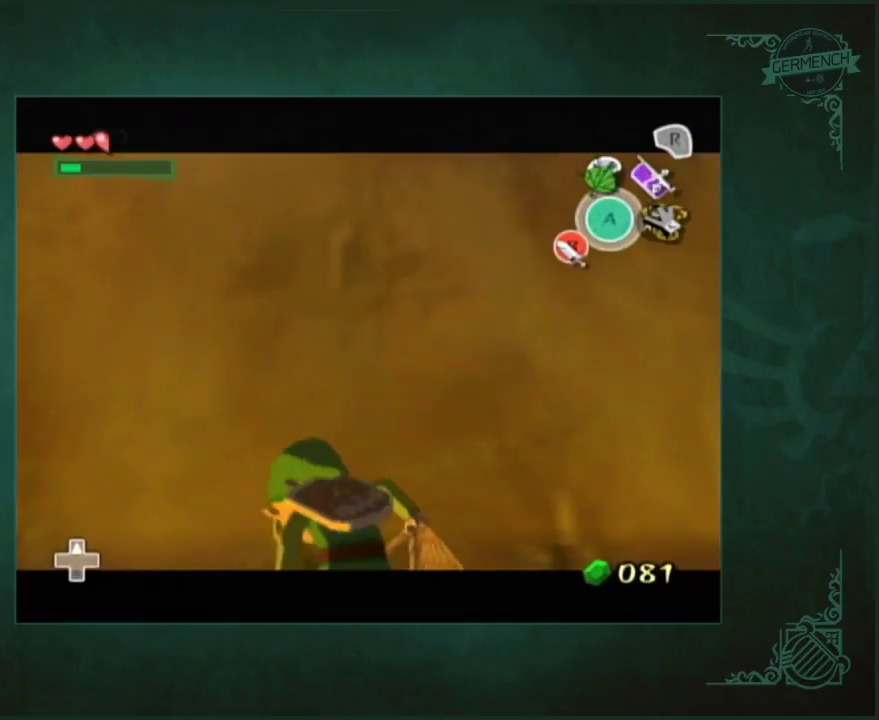
{"buttons": [], "left_stick": "up-right", "right_stick": "down-left", "events": [[33, "right_stick", "down-left"], [133, "left_stick", "down-right"], [300, "left_stick", "right"], [433, "left_stick", "up-right"]]}
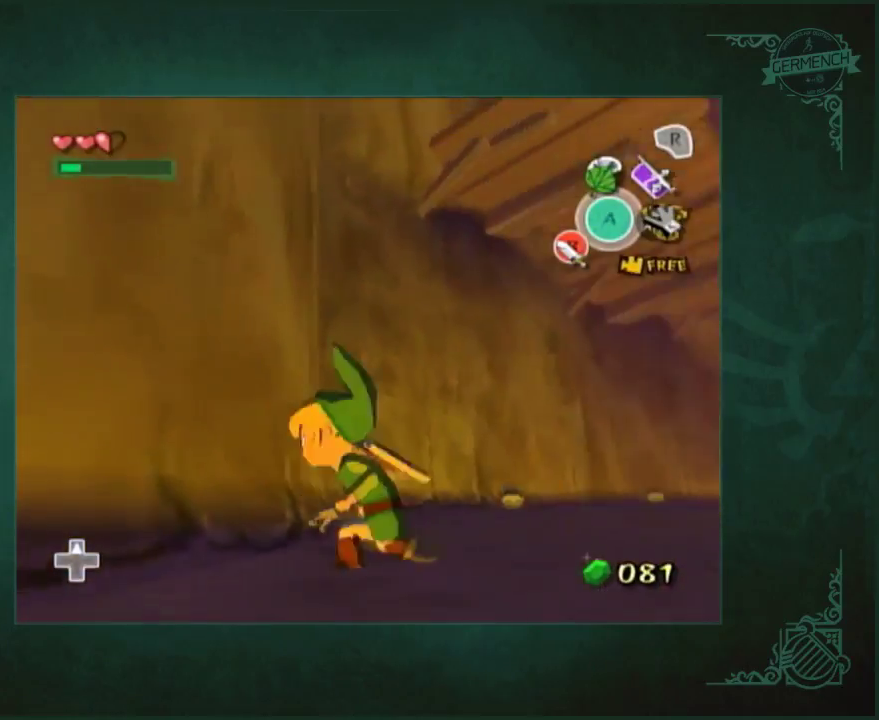
{"buttons": ["A"], "left_stick": "up-left", "right_stick": "center", "events": [[67, "left_stick", "up"], [67, "right_stick", "center"], [267, "left_stick", "up-left"], [467, "A", "down"]]}
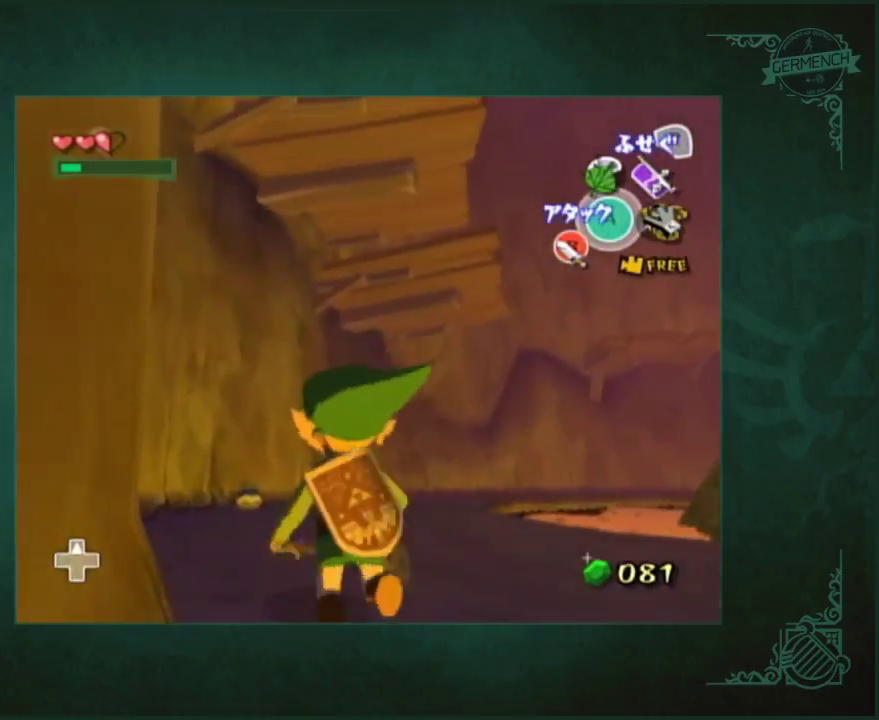
{"buttons": [], "left_stick": "up-left", "right_stick": "center", "events": [[167, "A", "up"]]}
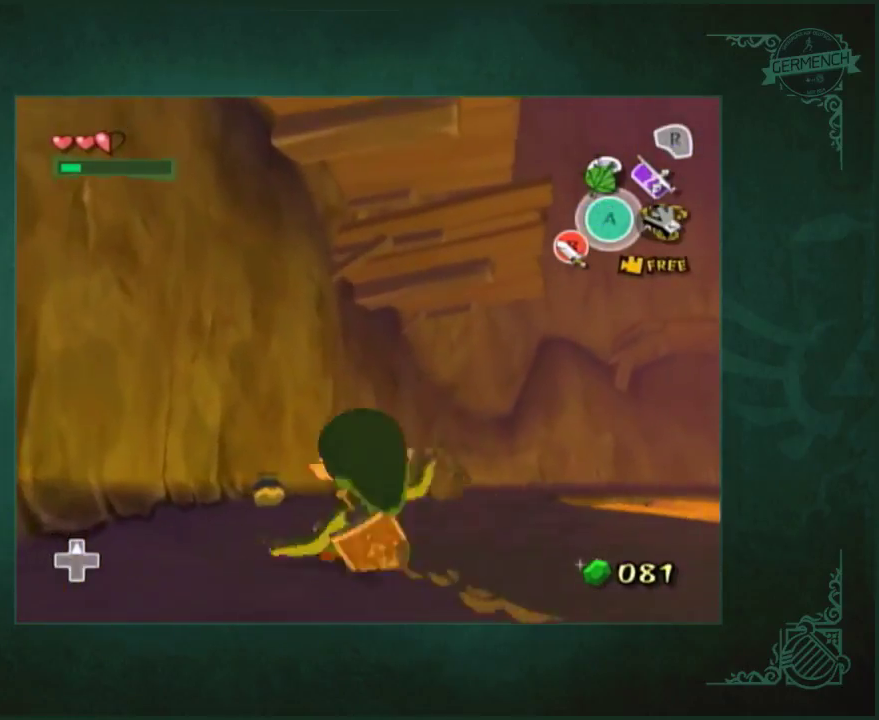
{"buttons": ["B"], "left_stick": "up-left", "right_stick": "center"}
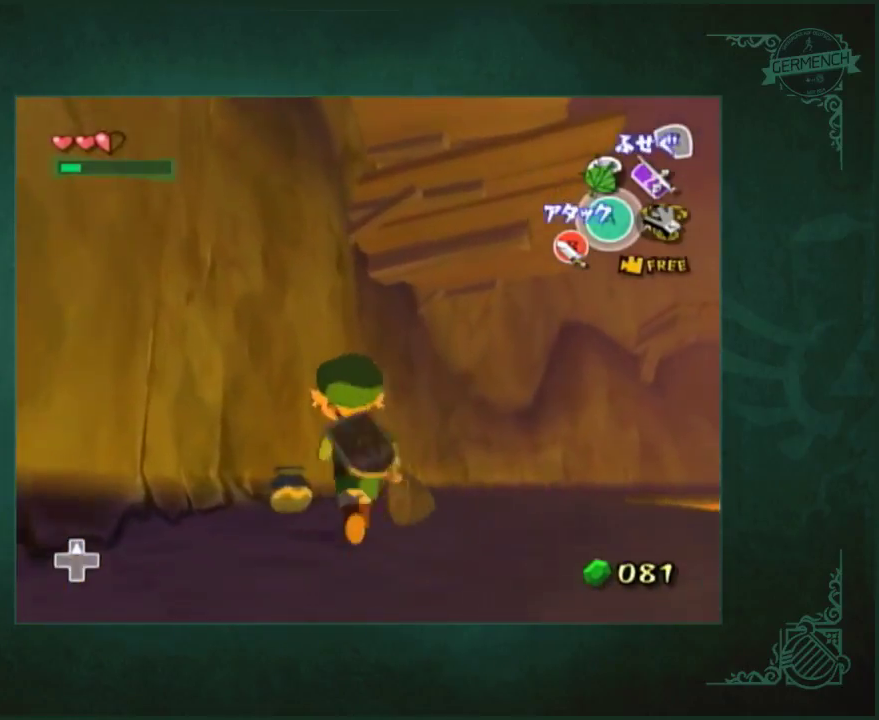
{"buttons": [], "left_stick": "up", "right_stick": "center"}
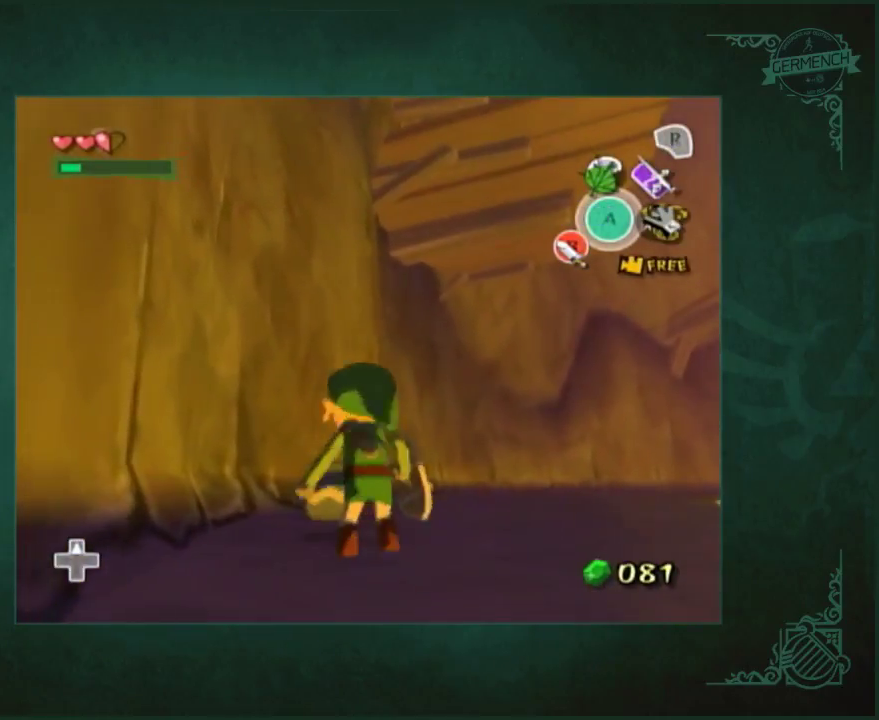
{"buttons": [], "left_stick": "center", "right_stick": "center", "events": [[267, "left_stick", "center"]]}
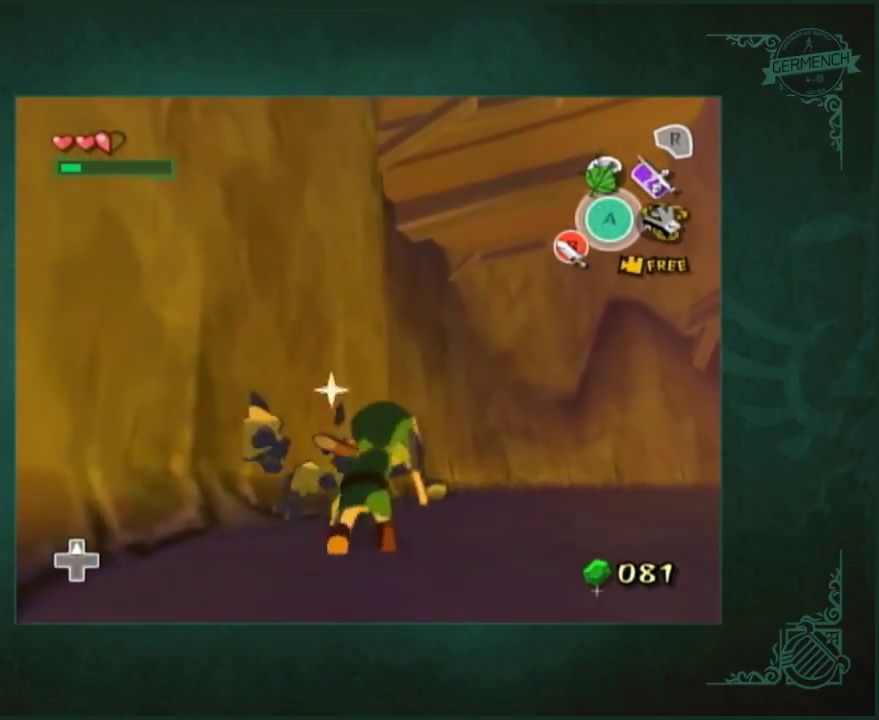
{"buttons": [], "left_stick": "up", "right_stick": "center", "events": [[333, "left_stick", "up"]]}